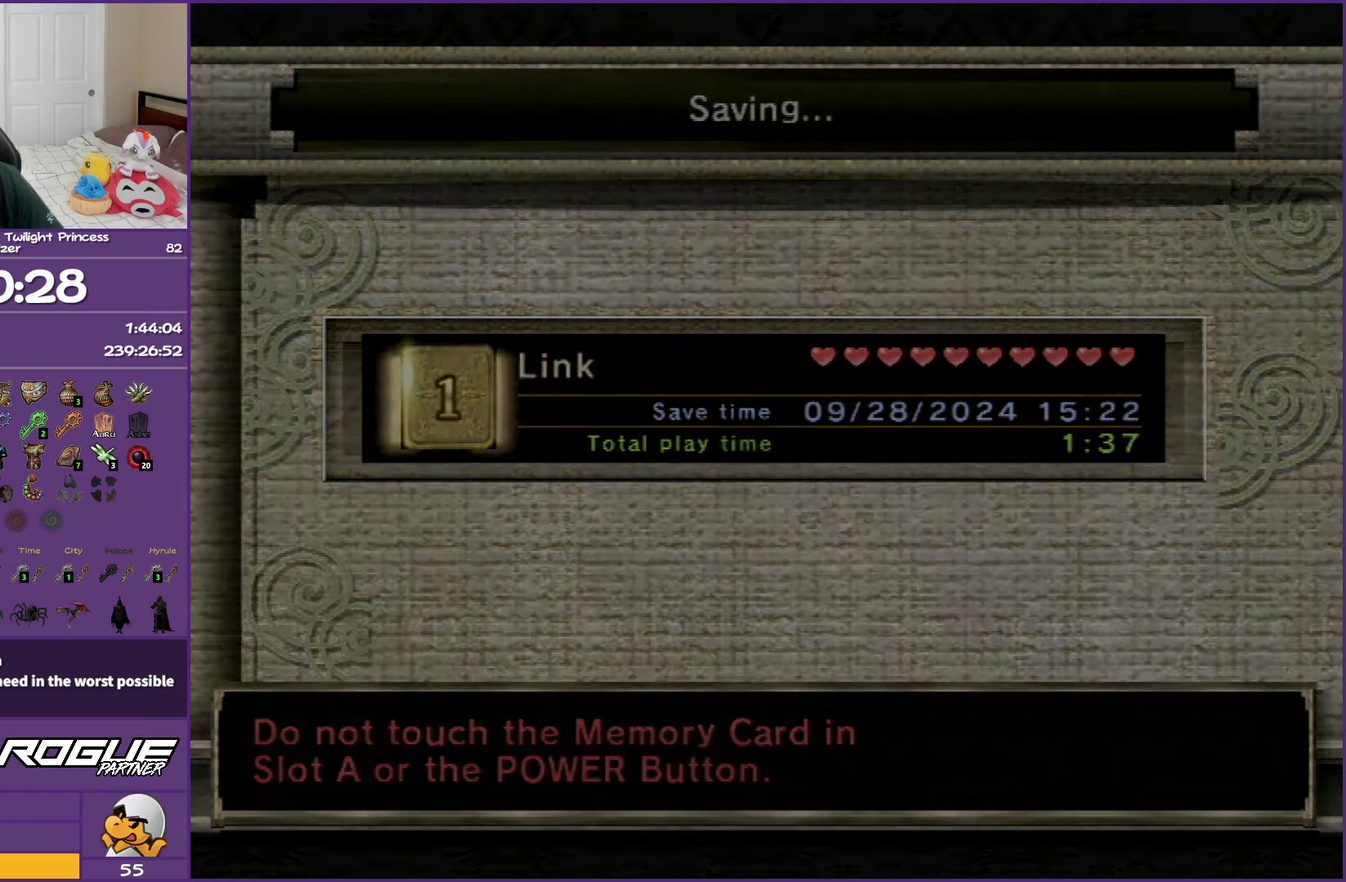
Gameplay with a controller (Nintendo layout); each line is a JSON object with the inputs held at the frame after it. "events" lists button and stick changes between this image and that frame as [ms after this image, input, new state], when the widget could be followed in between. Not read: L3 R3.
{"buttons": [], "left_stick": "center", "right_stick": "center", "events": [[183, "START", "down"], [267, "START", "up"], [350, "START", "down"], [417, "START", "up"]]}
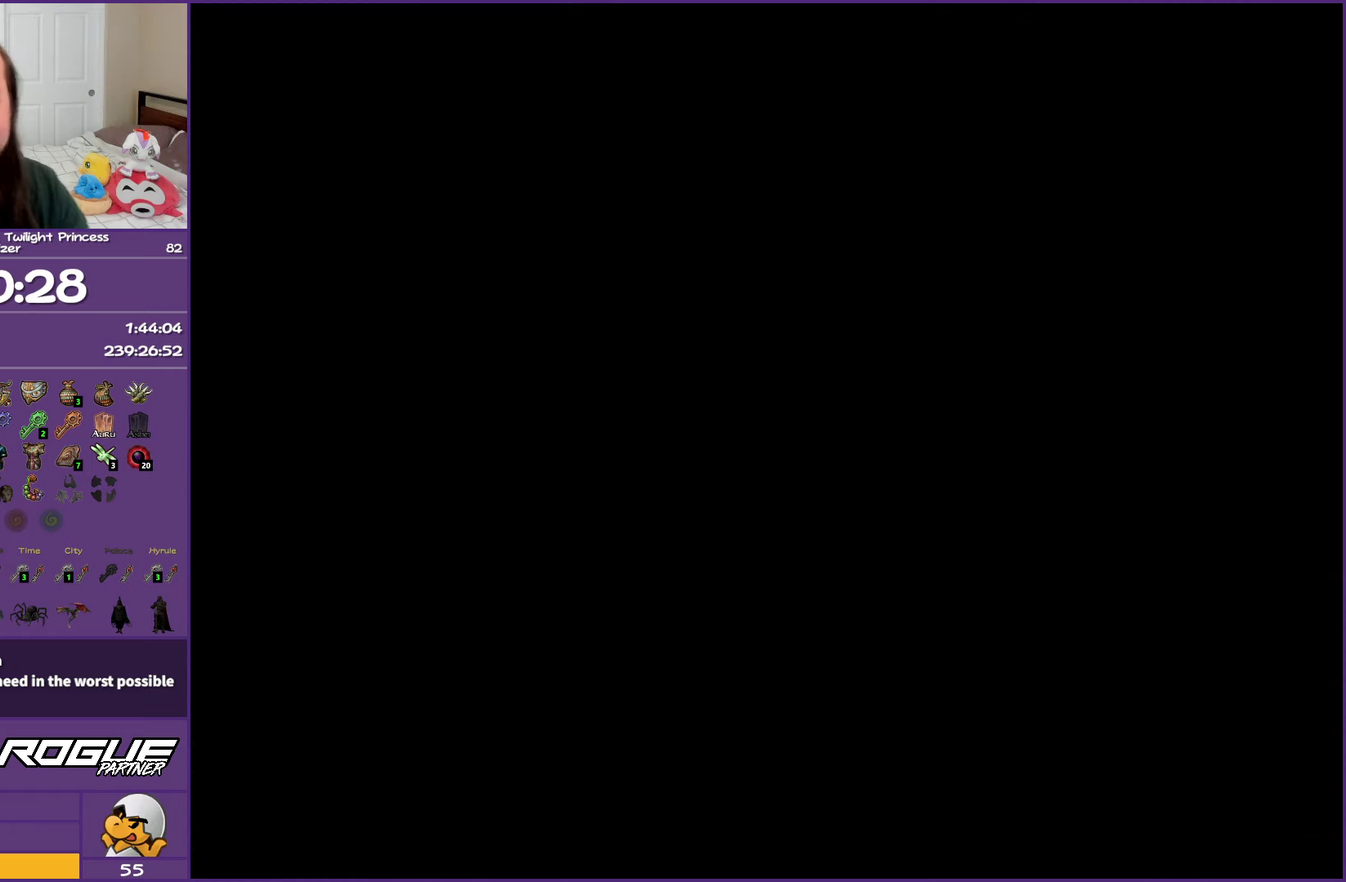
{"buttons": [], "left_stick": "center", "right_stick": "center", "events": [[33, "START", "down"], [100, "START", "up"], [183, "START", "down"], [283, "START", "up"], [350, "START", "down"], [467, "START", "up"]]}
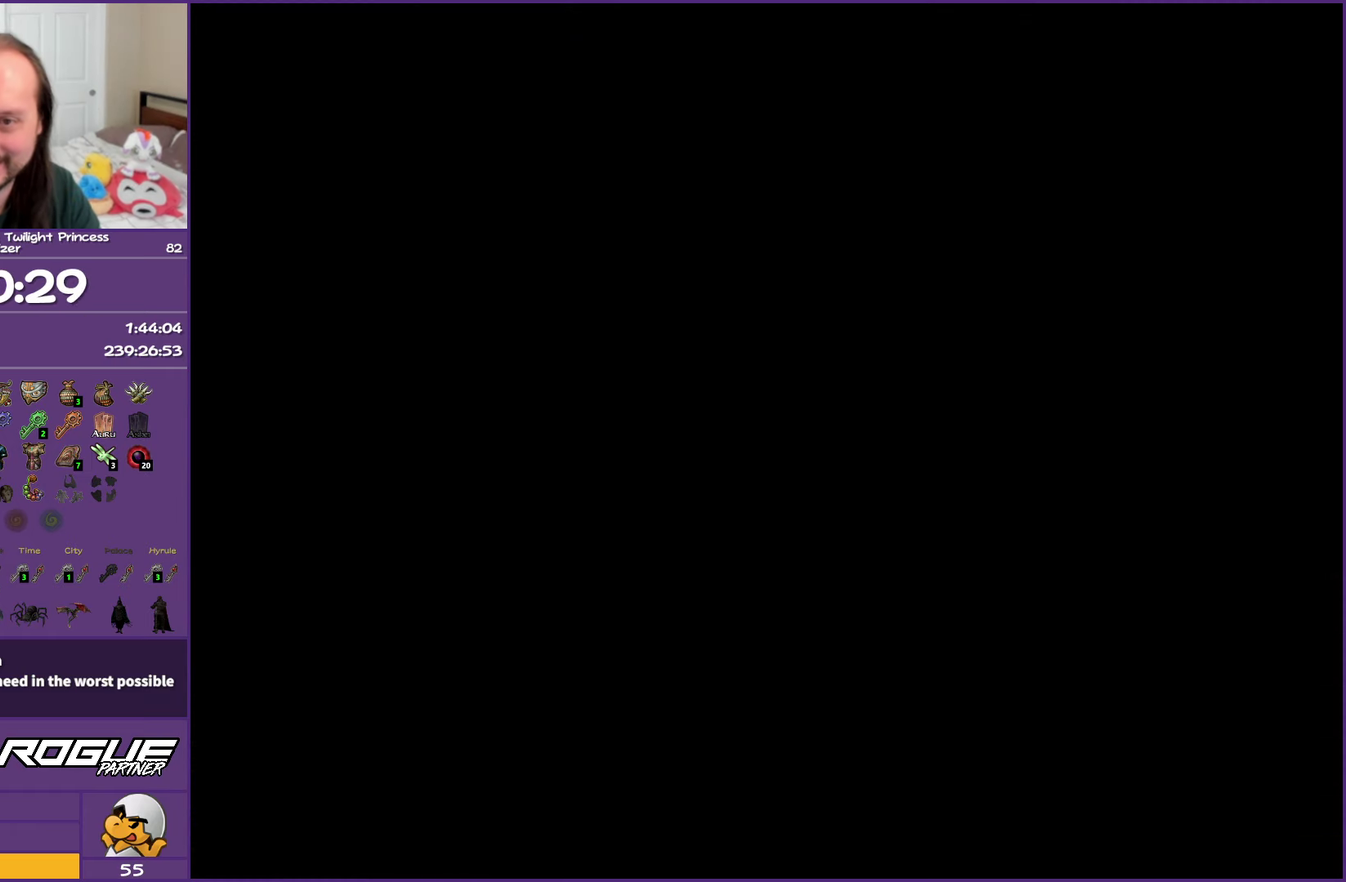
{"buttons": [], "left_stick": "center", "right_stick": "center", "events": [[33, "START", "down"], [117, "START", "up"], [217, "START", "down"], [317, "START", "up"], [383, "START", "down"], [500, "START", "up"]]}
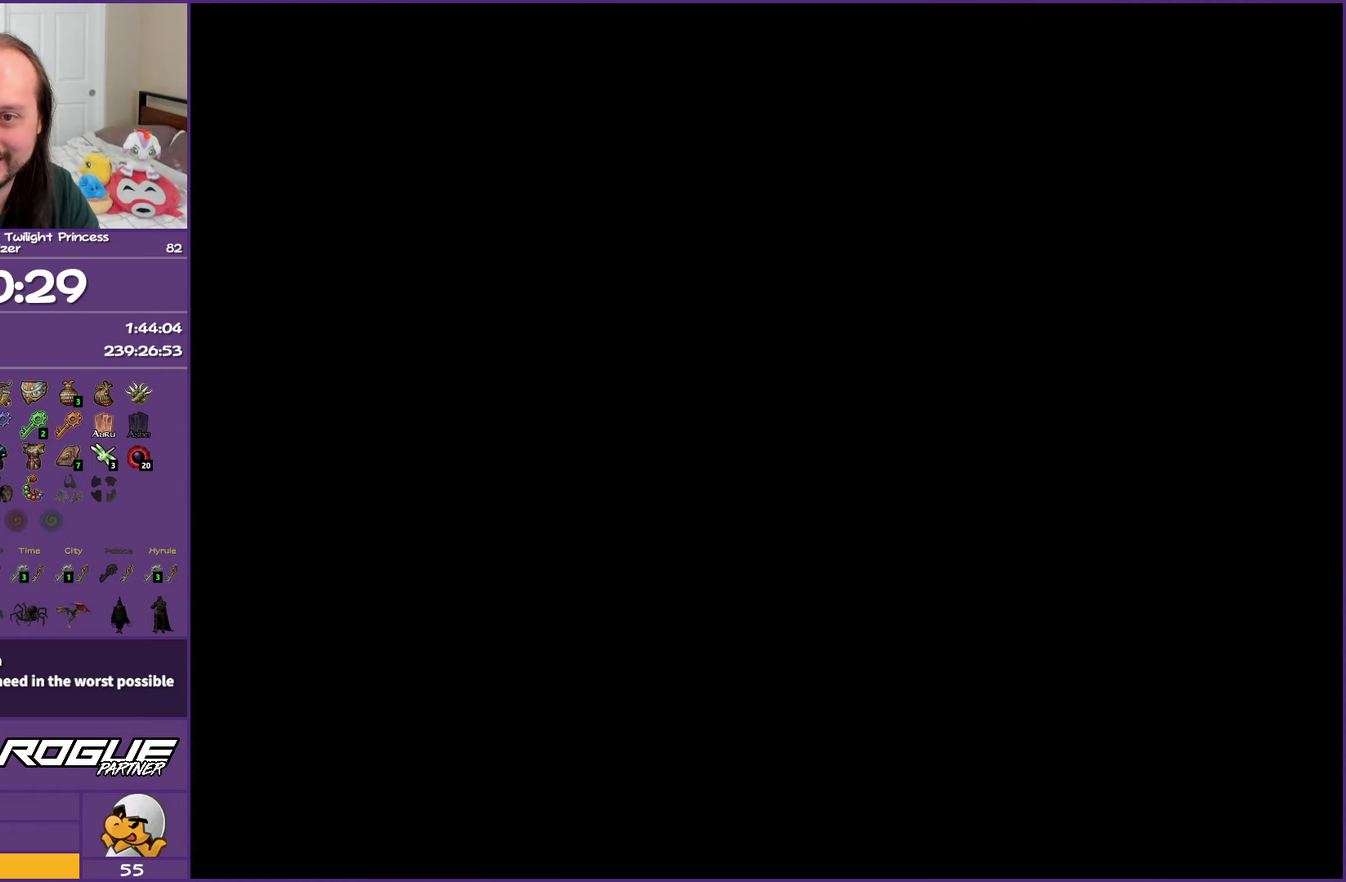
{"buttons": ["START"], "left_stick": "center", "right_stick": "center", "events": [[67, "START", "down"], [183, "START", "up"], [250, "START", "down"], [333, "START", "up"], [417, "START", "down"]]}
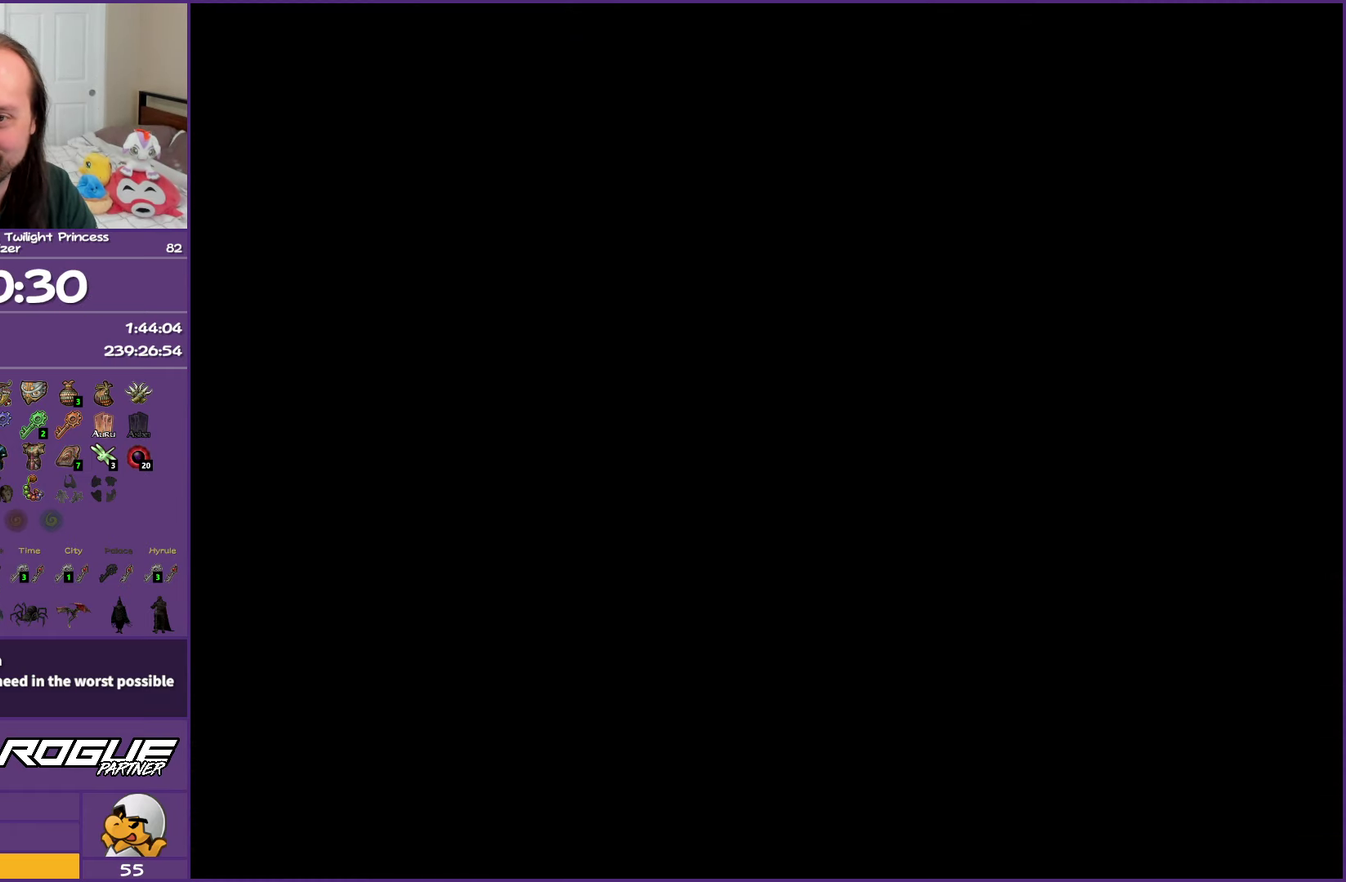
{"buttons": ["START"], "left_stick": "center", "right_stick": "center", "events": [[17, "START", "up"], [83, "START", "down"], [217, "START", "up"], [267, "START", "down"], [350, "START", "up"], [433, "START", "down"]]}
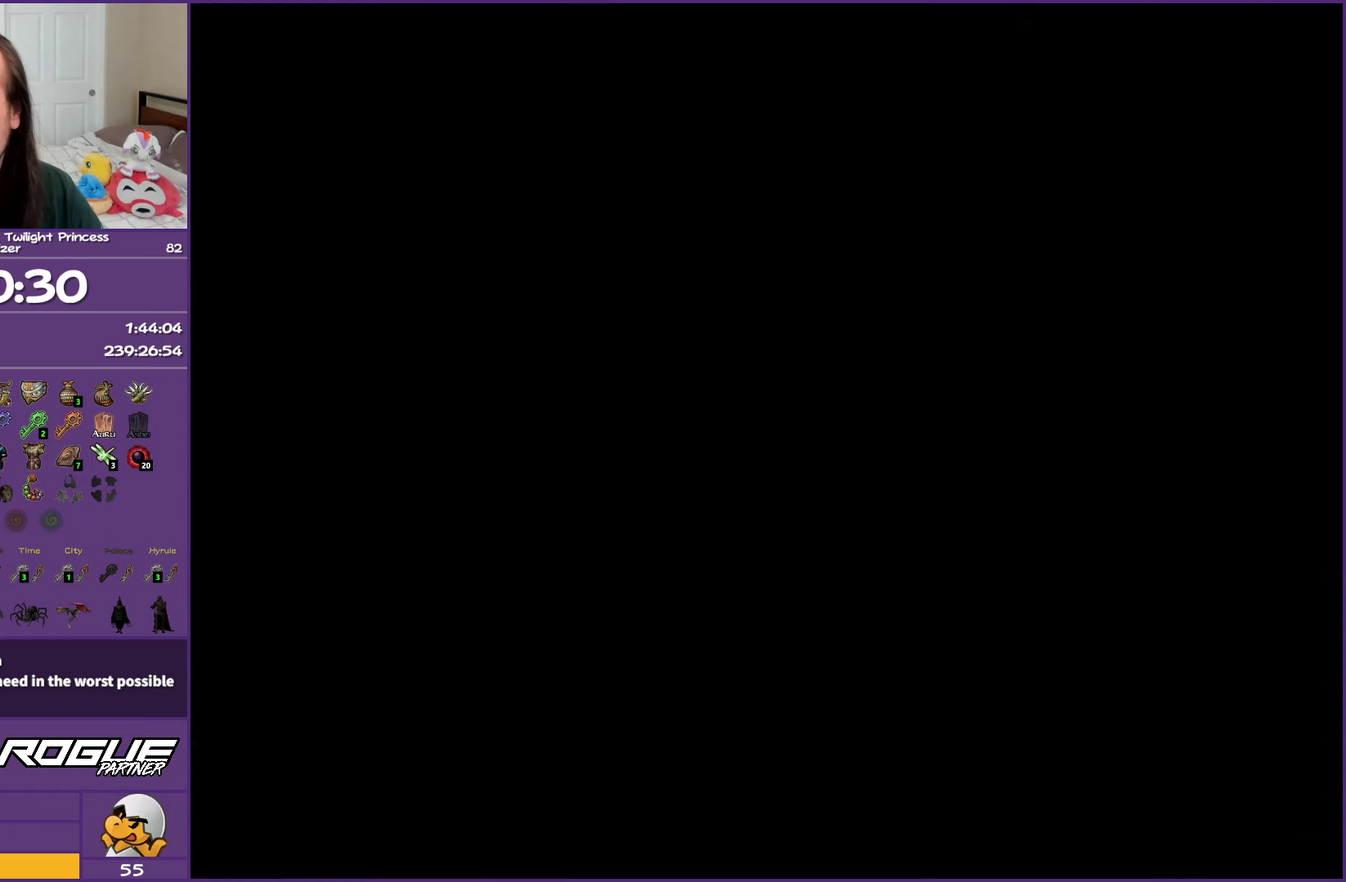
{"buttons": ["START"], "left_stick": "center", "right_stick": "center", "events": [[17, "START", "up"], [117, "START", "down"], [200, "START", "up"], [317, "START", "down"]]}
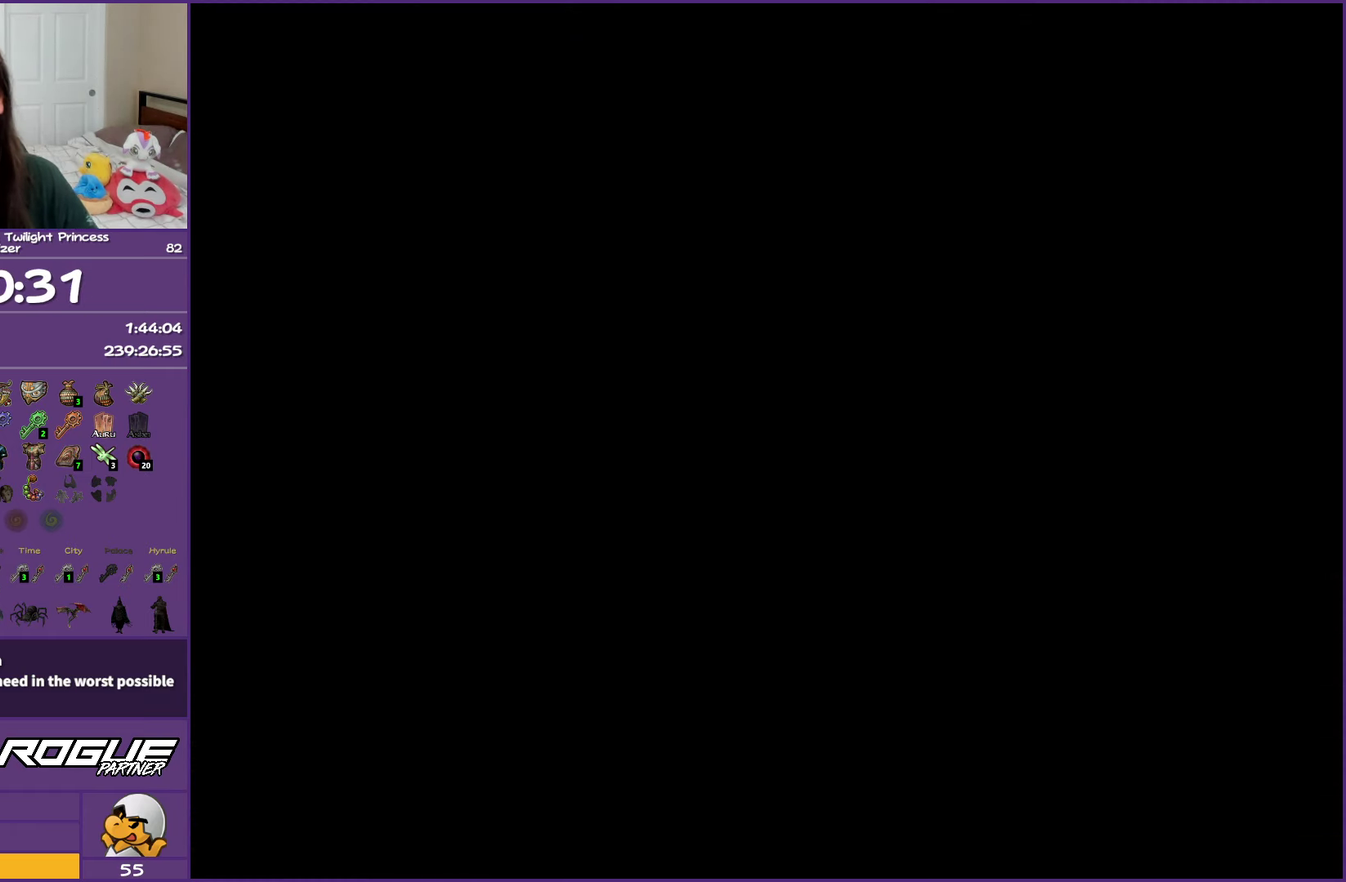
{"buttons": ["A"], "left_stick": "center", "right_stick": "center", "events": [[33, "START", "up"], [83, "A", "down"], [150, "START", "down"], [183, "A", "up"], [267, "A", "down"], [317, "A", "up"], [317, "START", "up"], [367, "START", "down"], [400, "A", "down"], [467, "START", "up"]]}
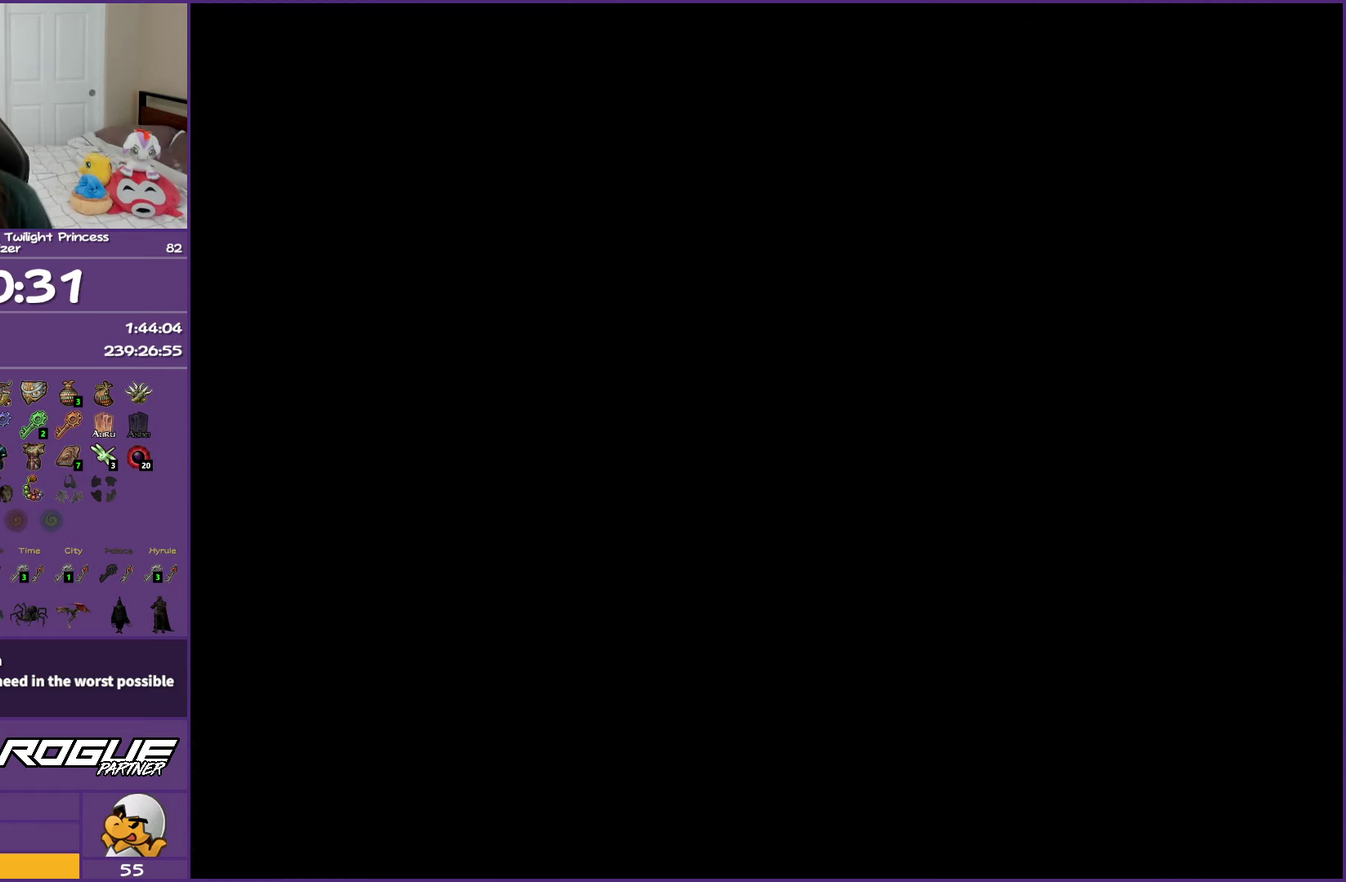
{"buttons": [], "left_stick": "center", "right_stick": "center", "events": [[17, "A", "up"], [83, "A", "down"], [83, "START", "down"], [150, "A", "up"], [150, "START", "up"], [250, "A", "down"], [250, "START", "down"], [333, "A", "up"], [350, "START", "up"], [417, "A", "down"], [433, "START", "down"], [483, "START", "up"], [500, "A", "up"]]}
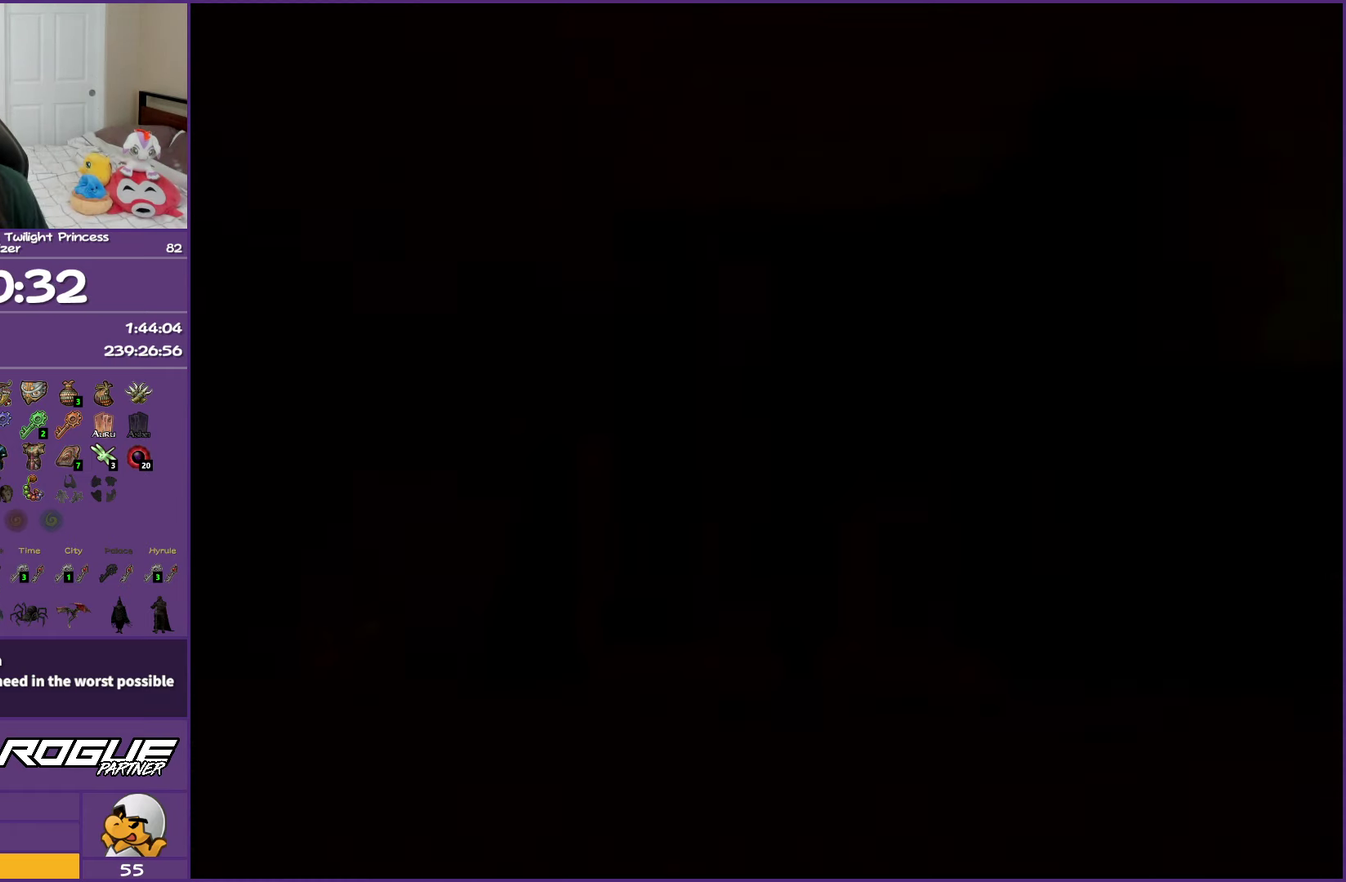
{"buttons": ["A", "START"], "left_stick": "center", "right_stick": "center", "events": [[100, "A", "down"], [100, "START", "down"], [183, "A", "up"], [183, "START", "up"], [250, "START", "down"], [267, "A", "down"], [333, "A", "up"], [367, "START", "up"], [417, "START", "down"], [433, "A", "down"]]}
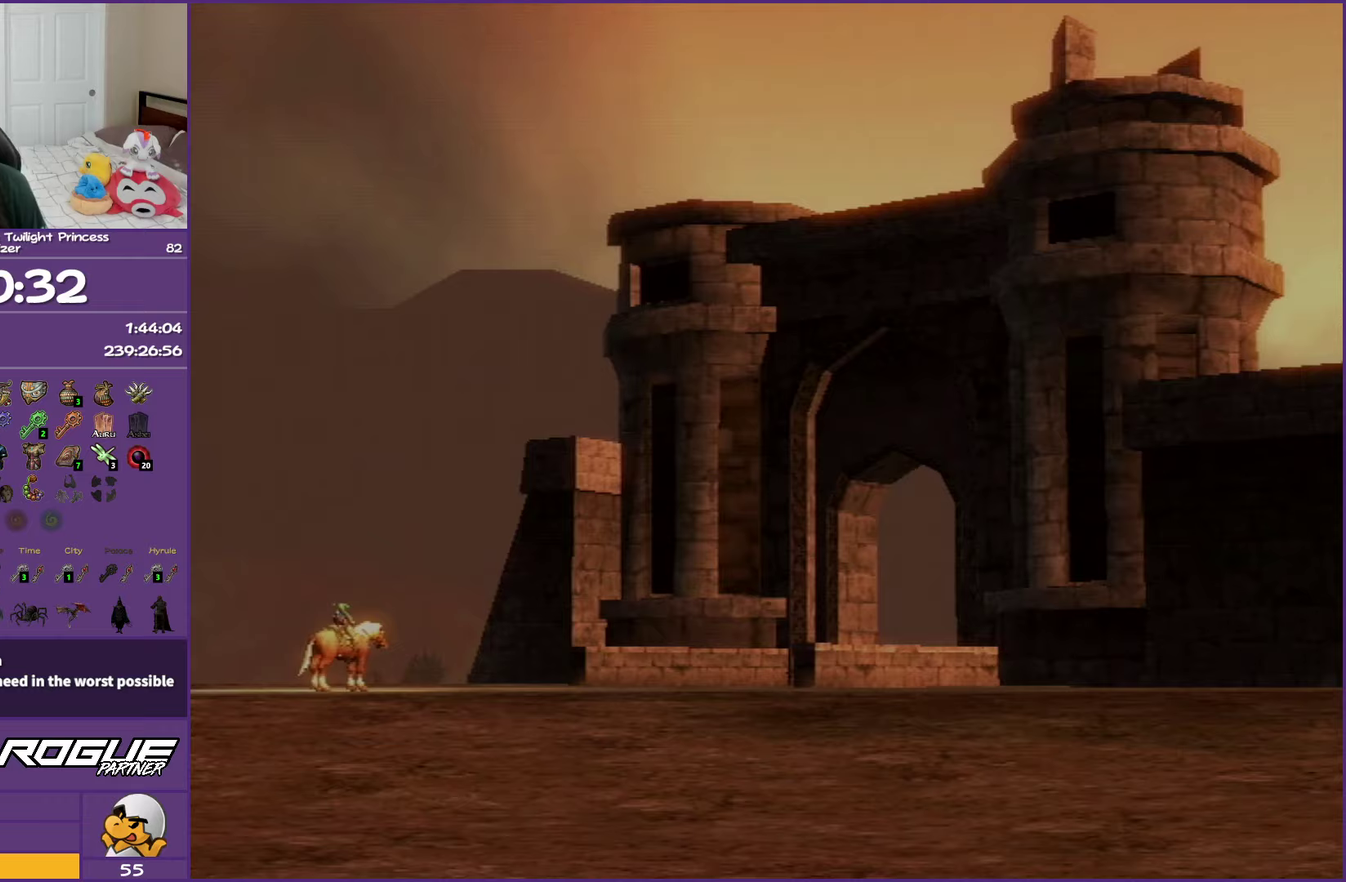
{"buttons": ["A"], "left_stick": "center", "right_stick": "center", "events": [[33, "A", "up"], [33, "START", "up"], [100, "A", "down"], [183, "A", "up"], [200, "START", "down"], [267, "A", "down"], [300, "START", "up"], [350, "A", "up"], [350, "START", "down"], [433, "A", "down"], [467, "START", "up"]]}
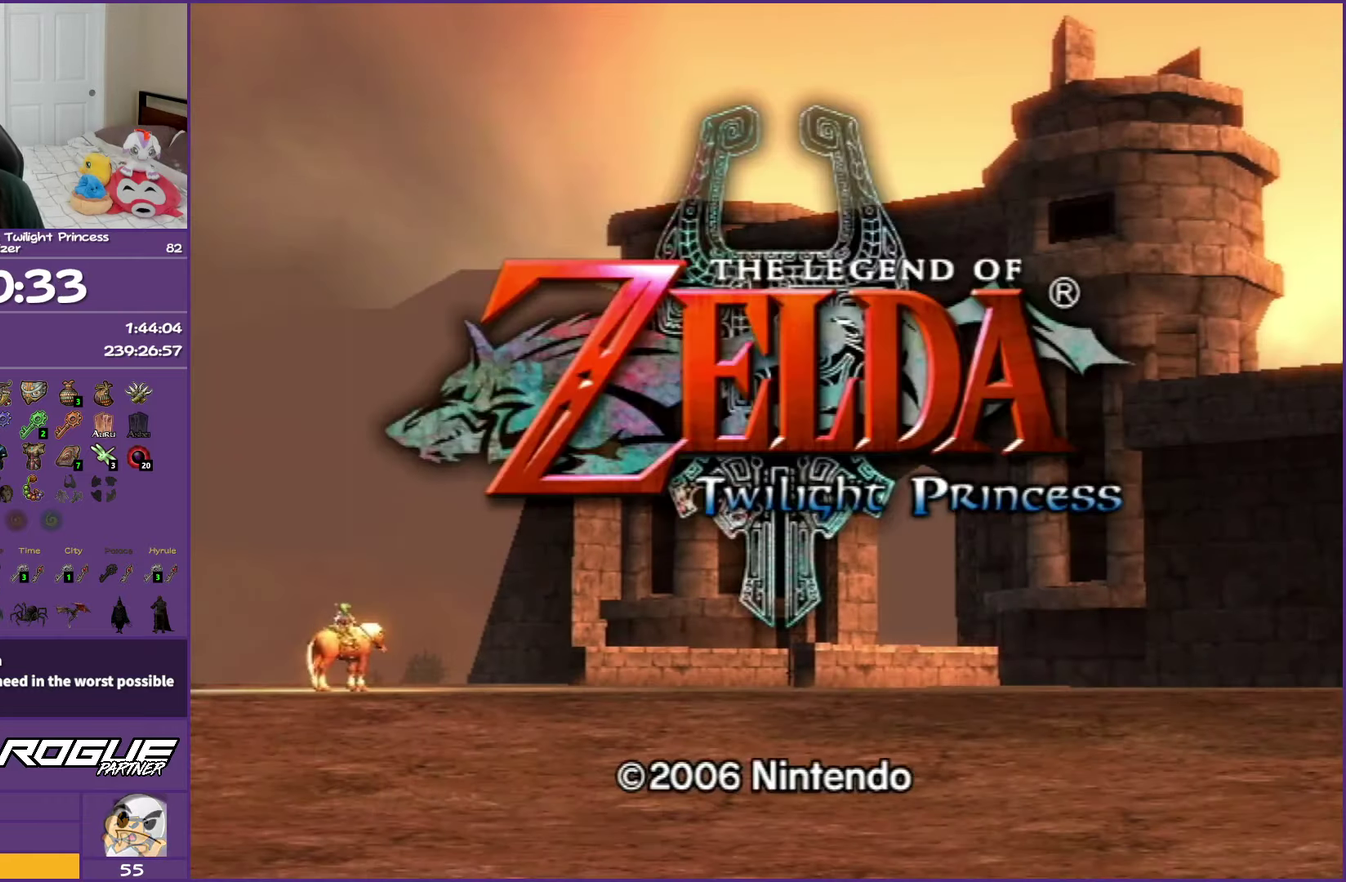
{"buttons": ["A"], "left_stick": "center", "right_stick": "center", "events": [[17, "A", "up"], [33, "START", "down"], [100, "A", "down"], [117, "START", "up"], [183, "A", "up"], [217, "START", "down"], [283, "A", "down"], [333, "A", "up"], [450, "A", "down"], [450, "START", "up"]]}
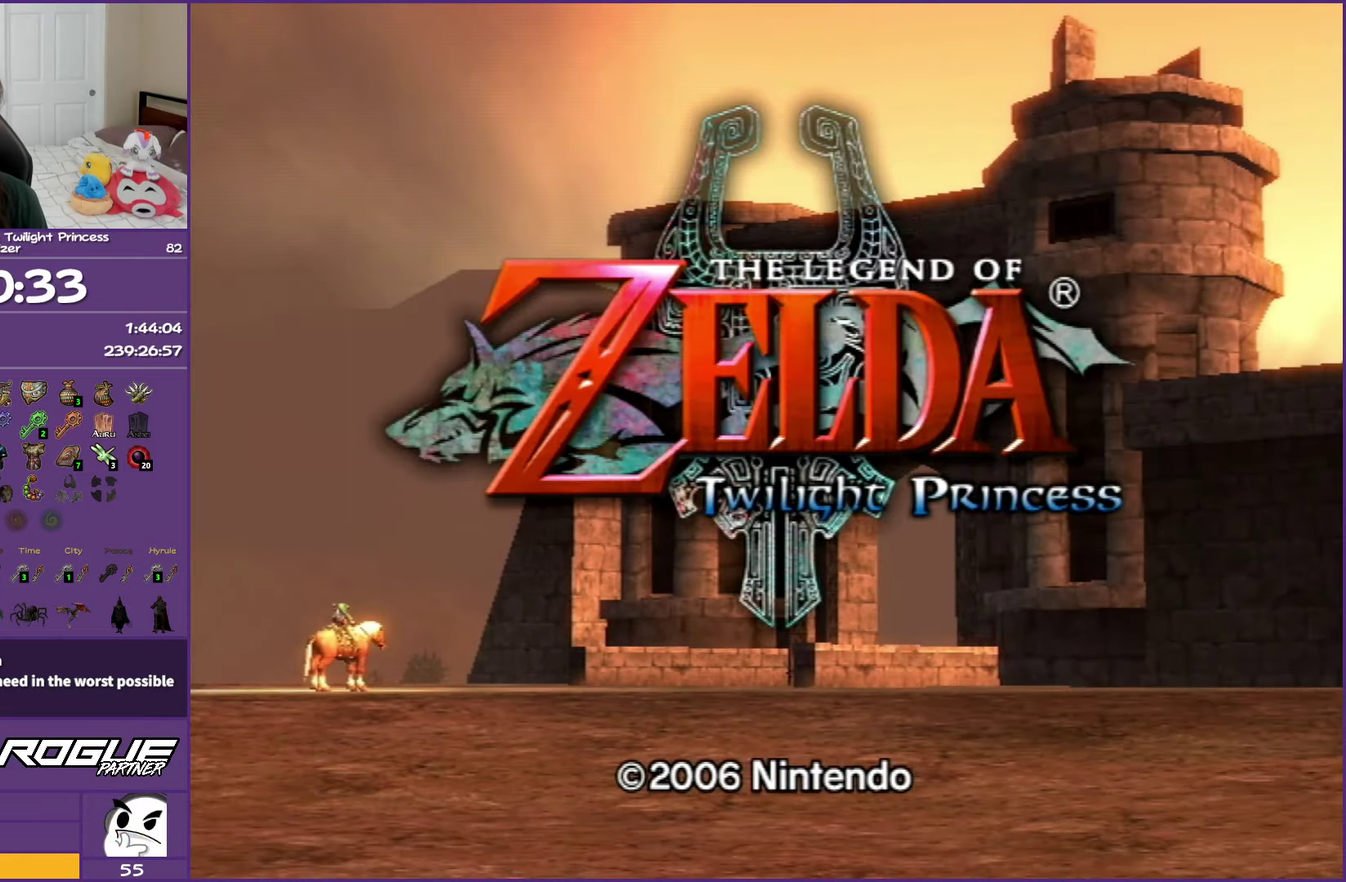
{"buttons": ["A"], "left_stick": "center", "right_stick": "center", "events": [[17, "A", "up"], [67, "START", "down"], [117, "A", "down"], [117, "START", "up"], [183, "A", "up"], [267, "A", "down"], [333, "A", "up"], [383, "START", "down"], [433, "A", "down"], [450, "START", "up"]]}
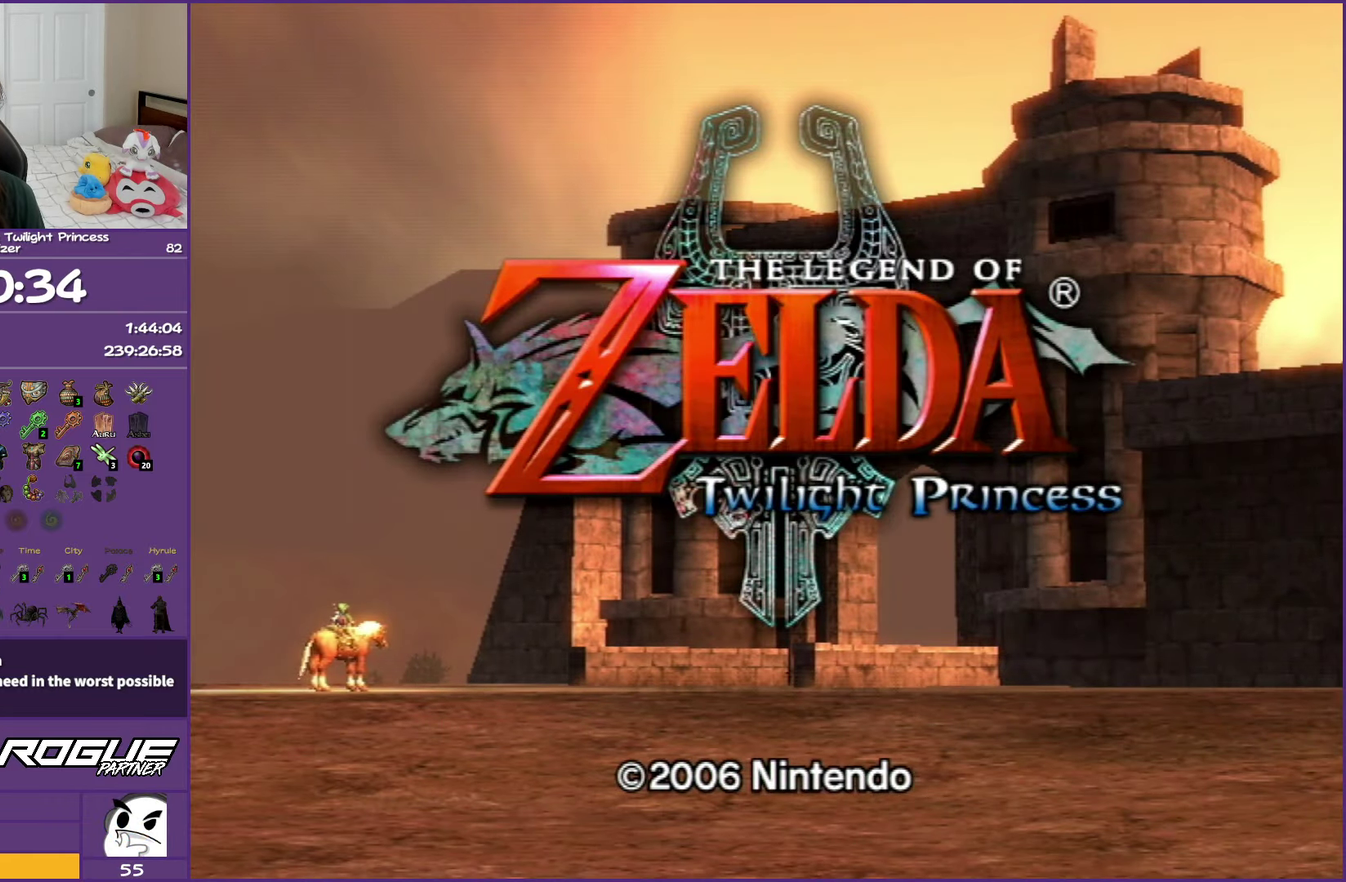
{"buttons": ["A"], "left_stick": "center", "right_stick": "center", "events": [[17, "A", "up"], [100, "A", "down"], [167, "A", "up"], [267, "A", "down"], [333, "A", "up"], [400, "START", "down"], [450, "A", "down"], [450, "START", "up"]]}
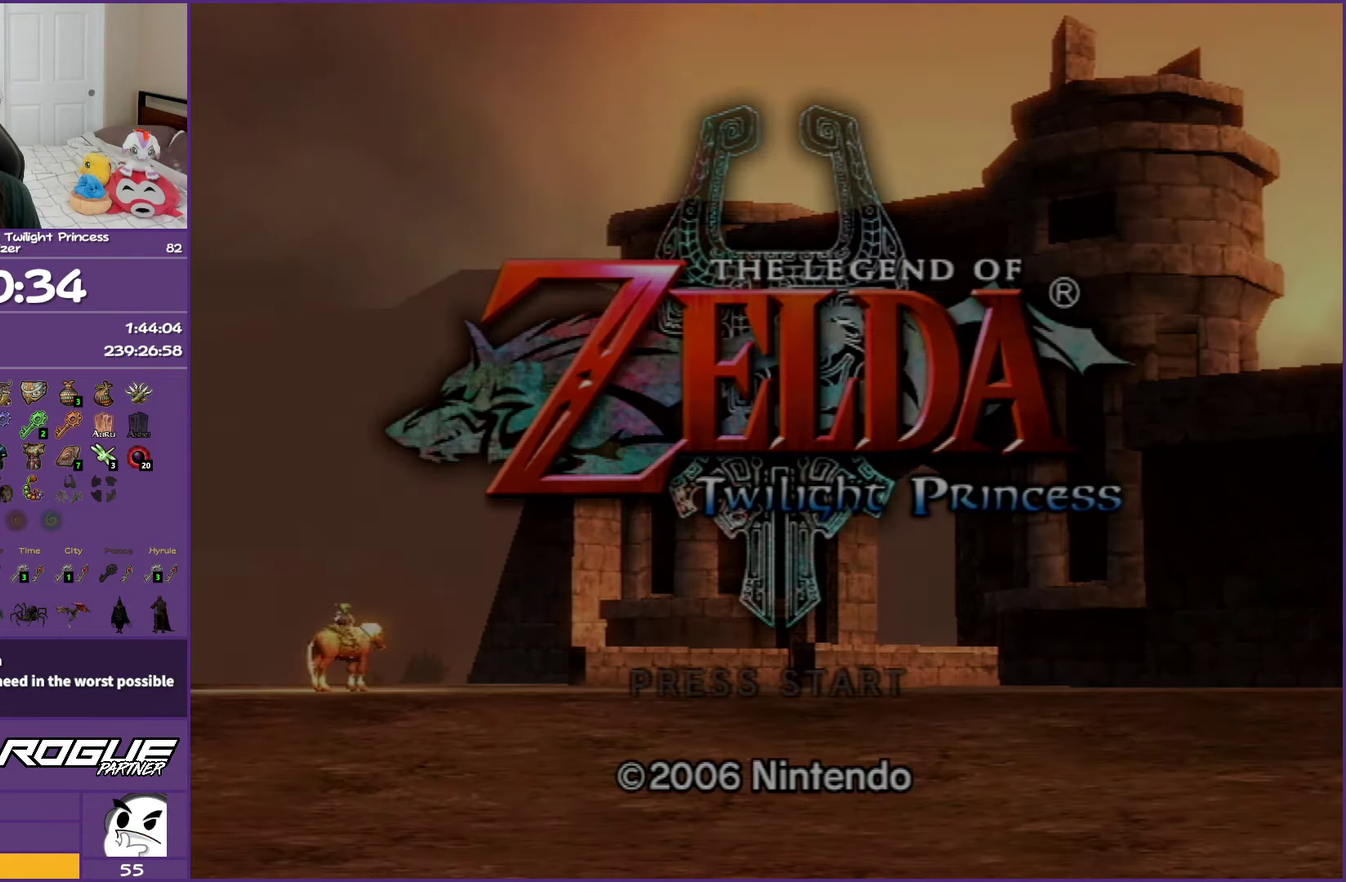
{"buttons": ["A"], "left_stick": "center", "right_stick": "center", "events": [[17, "A", "up"], [67, "START", "down"], [117, "A", "down"], [117, "START", "up"], [183, "A", "up"], [233, "START", "down"], [283, "A", "down"], [300, "START", "up"], [350, "A", "up"], [400, "START", "down"], [467, "A", "down"], [467, "START", "up"]]}
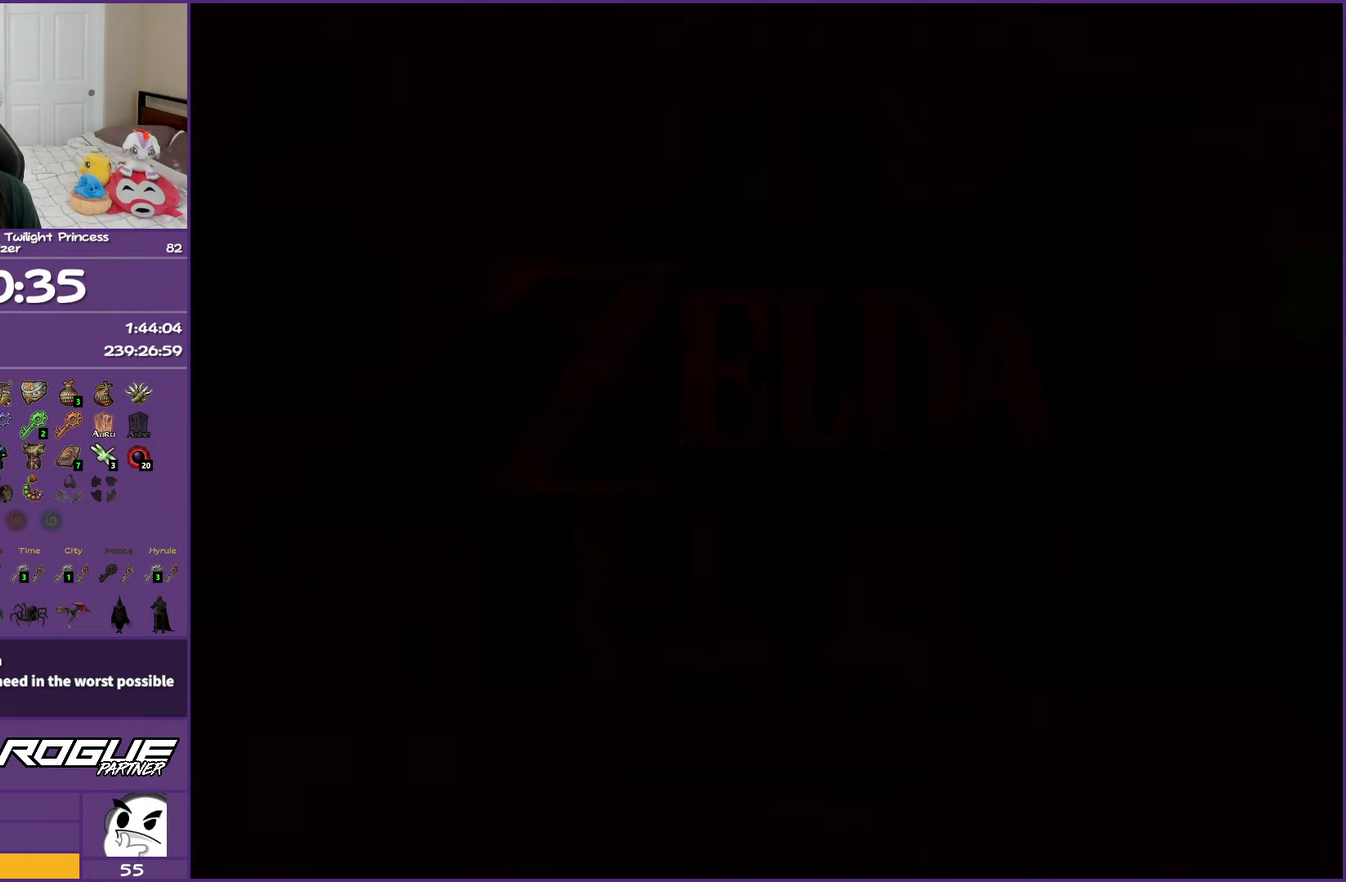
{"buttons": ["A"], "left_stick": "center", "right_stick": "center", "events": [[50, "A", "up"], [67, "START", "down"], [133, "A", "down"], [150, "START", "up"], [250, "A", "up"], [250, "START", "down"], [317, "A", "down"], [317, "START", "up"], [417, "A", "up"], [433, "START", "down"], [500, "A", "down"], [500, "START", "up"]]}
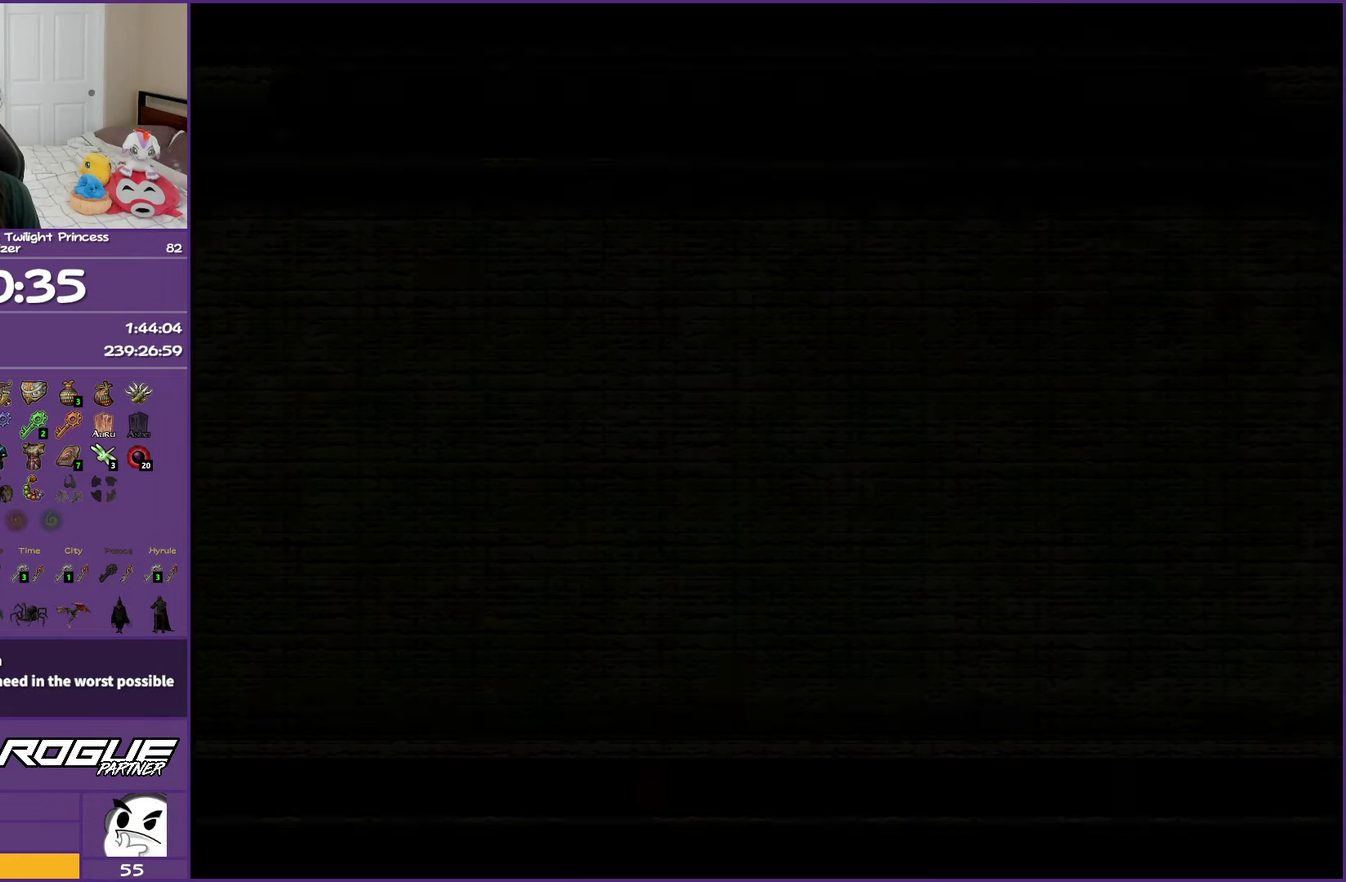
{"buttons": ["START"], "left_stick": "center", "right_stick": "center", "events": [[83, "A", "up"], [100, "START", "down"], [183, "A", "down"], [183, "START", "up"], [267, "A", "up"], [267, "START", "down"], [350, "A", "down"], [350, "START", "up"], [433, "A", "up"], [467, "START", "down"]]}
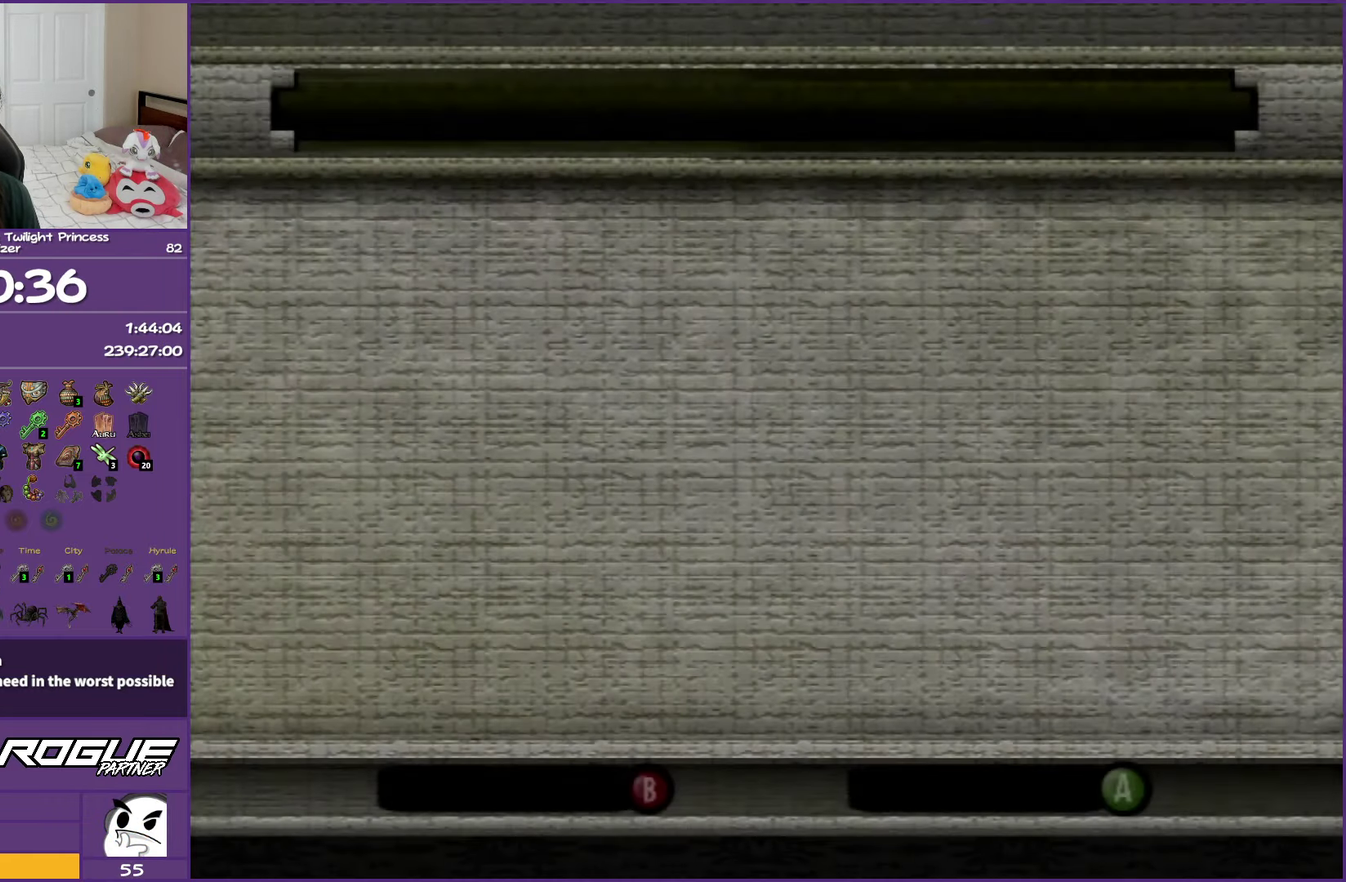
{"buttons": ["START"], "left_stick": "center", "right_stick": "center", "events": [[17, "A", "down"], [17, "START", "up"], [100, "A", "up"], [117, "START", "down"], [183, "START", "up"], [217, "A", "down"], [283, "A", "up"], [300, "START", "down"], [383, "A", "down"], [383, "START", "up"], [450, "A", "up"], [483, "START", "down"]]}
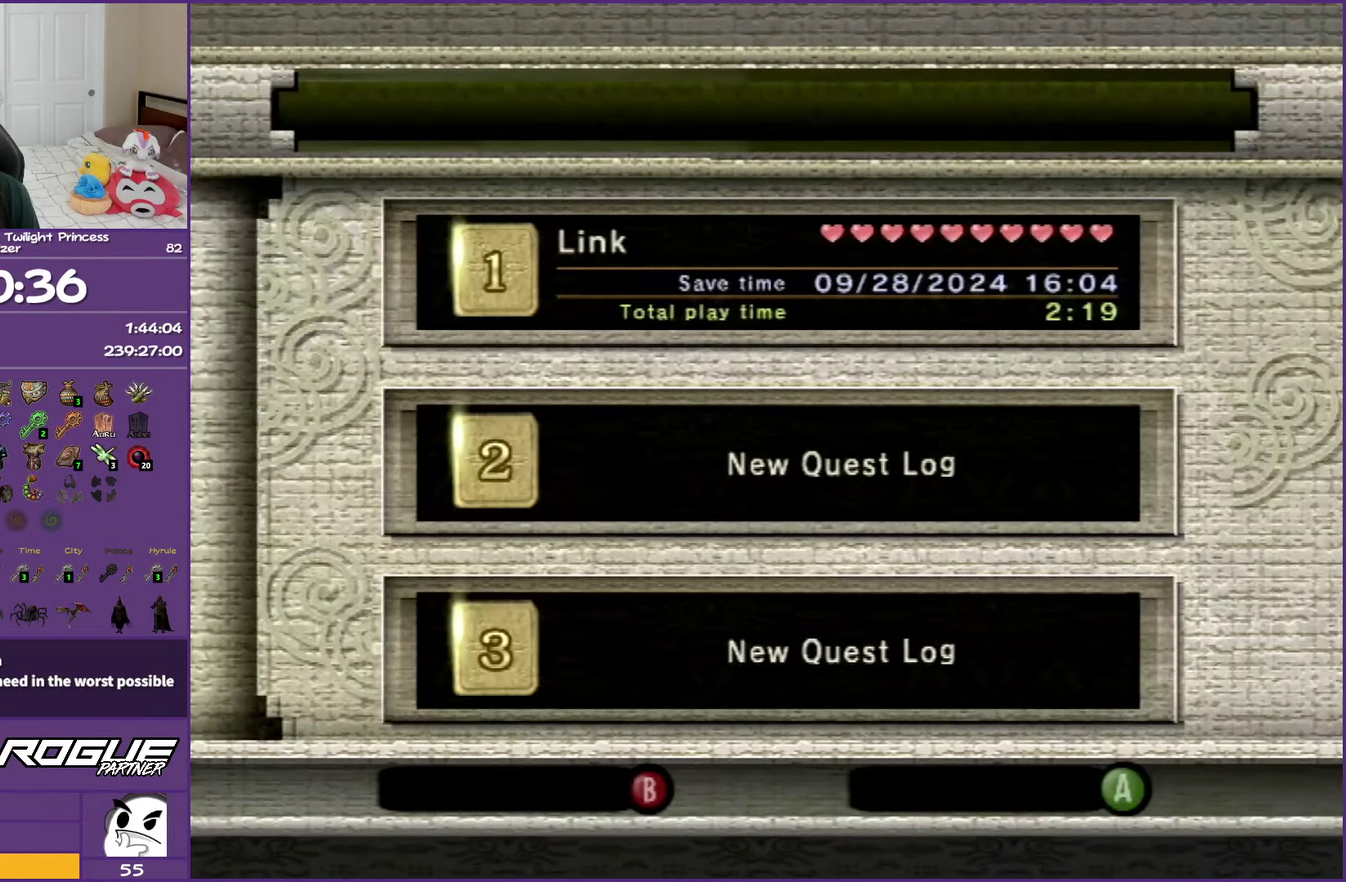
{"buttons": [], "left_stick": "center", "right_stick": "center", "events": [[67, "A", "down"], [67, "START", "up"], [117, "A", "up"], [150, "START", "down"], [217, "A", "down"], [233, "START", "up"], [300, "A", "up"], [333, "START", "down"], [400, "A", "down"], [400, "START", "up"], [467, "A", "up"]]}
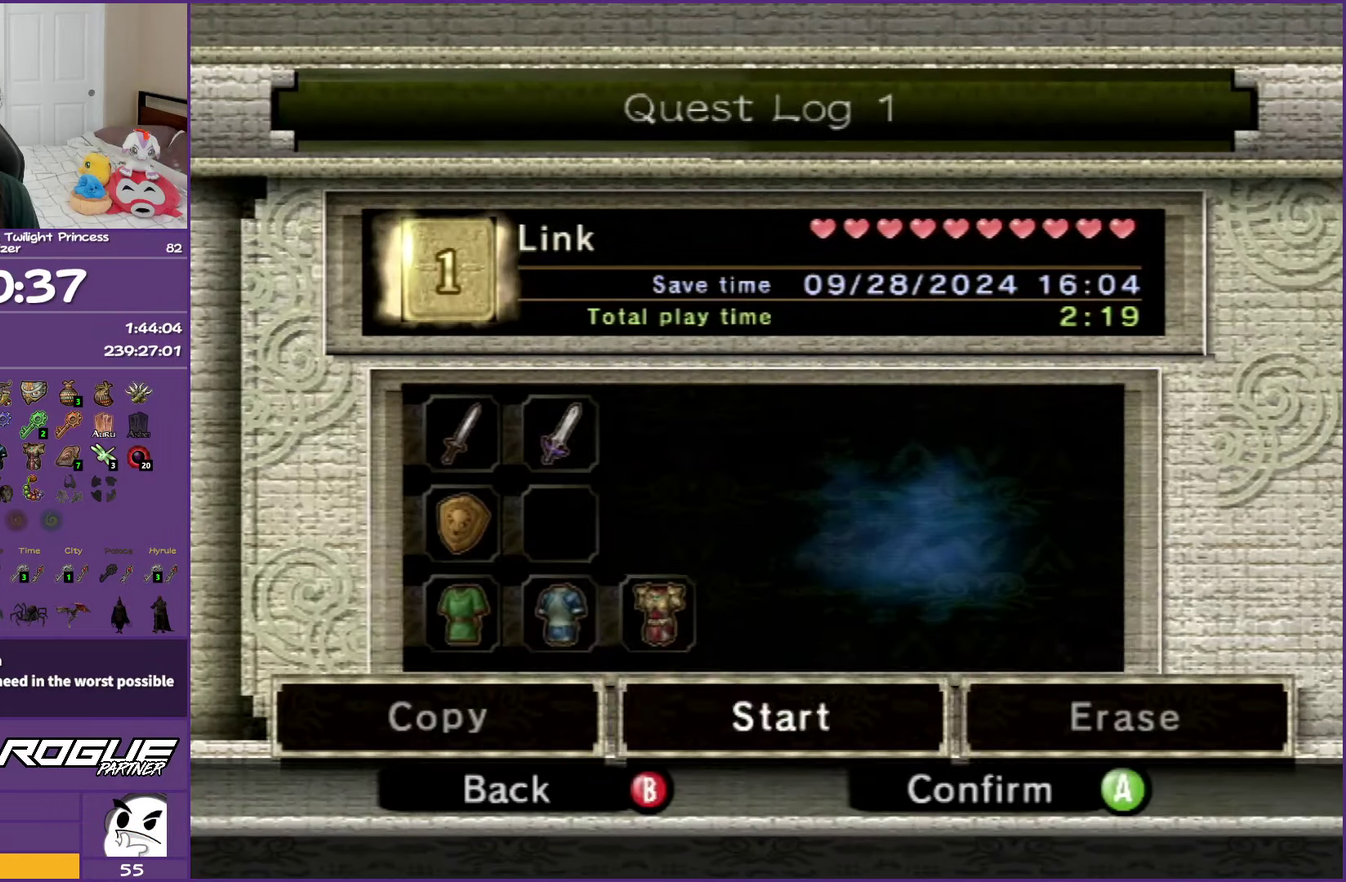
{"buttons": ["A"], "left_stick": "center", "right_stick": "center", "events": [[17, "START", "down"], [67, "A", "down"], [67, "START", "up"], [150, "A", "up"], [183, "START", "down"], [250, "A", "down"], [250, "START", "up"], [350, "A", "up"], [350, "START", "down"], [417, "START", "up"], [433, "A", "down"]]}
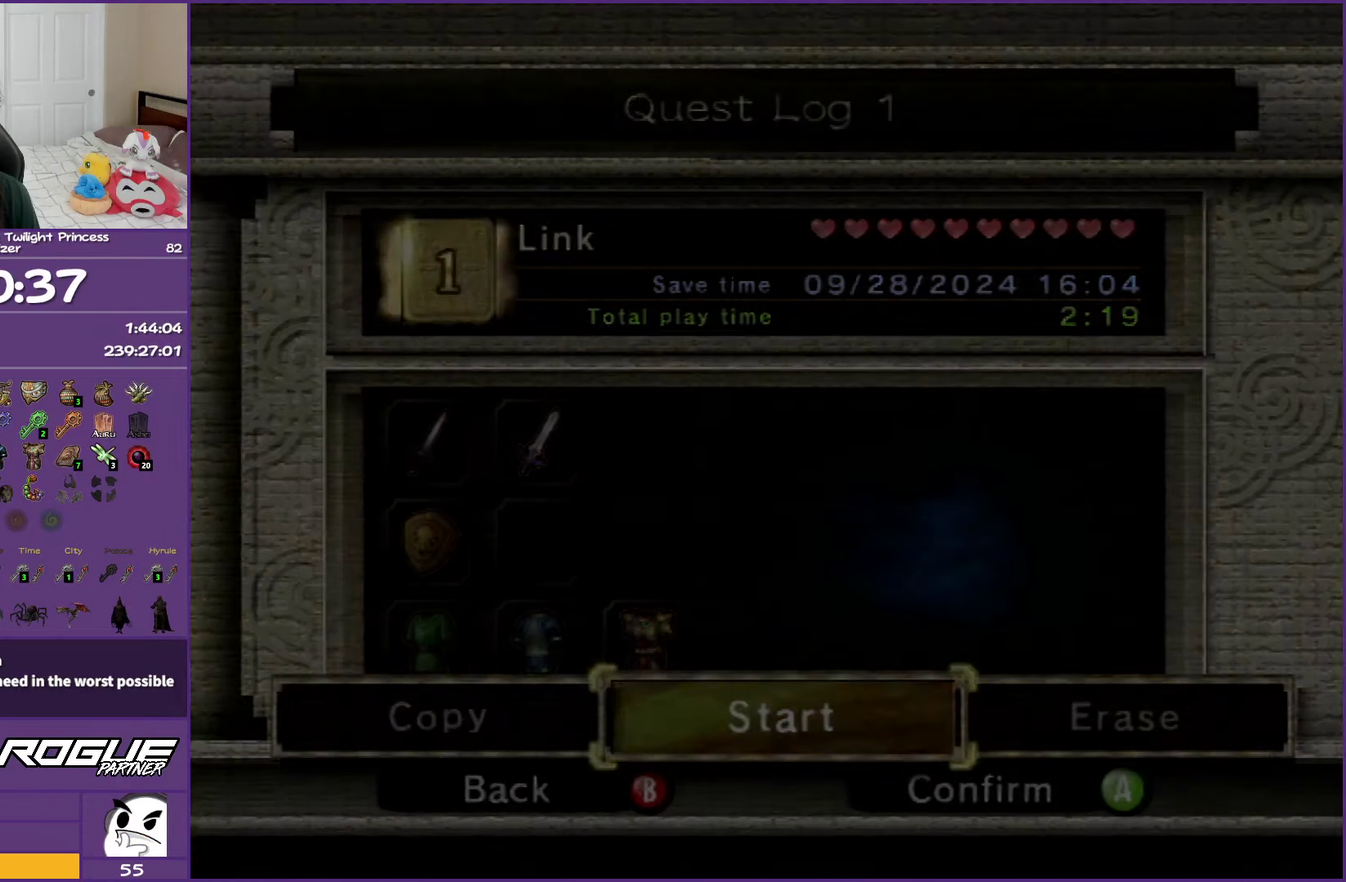
{"buttons": ["A"], "left_stick": "center", "right_stick": "center", "events": [[17, "A", "up"], [33, "START", "down"], [100, "START", "up"], [117, "A", "down"], [200, "A", "up"], [217, "START", "down"], [283, "A", "down"], [283, "START", "up"], [367, "A", "up"], [383, "START", "down"], [450, "START", "up"], [467, "A", "down"]]}
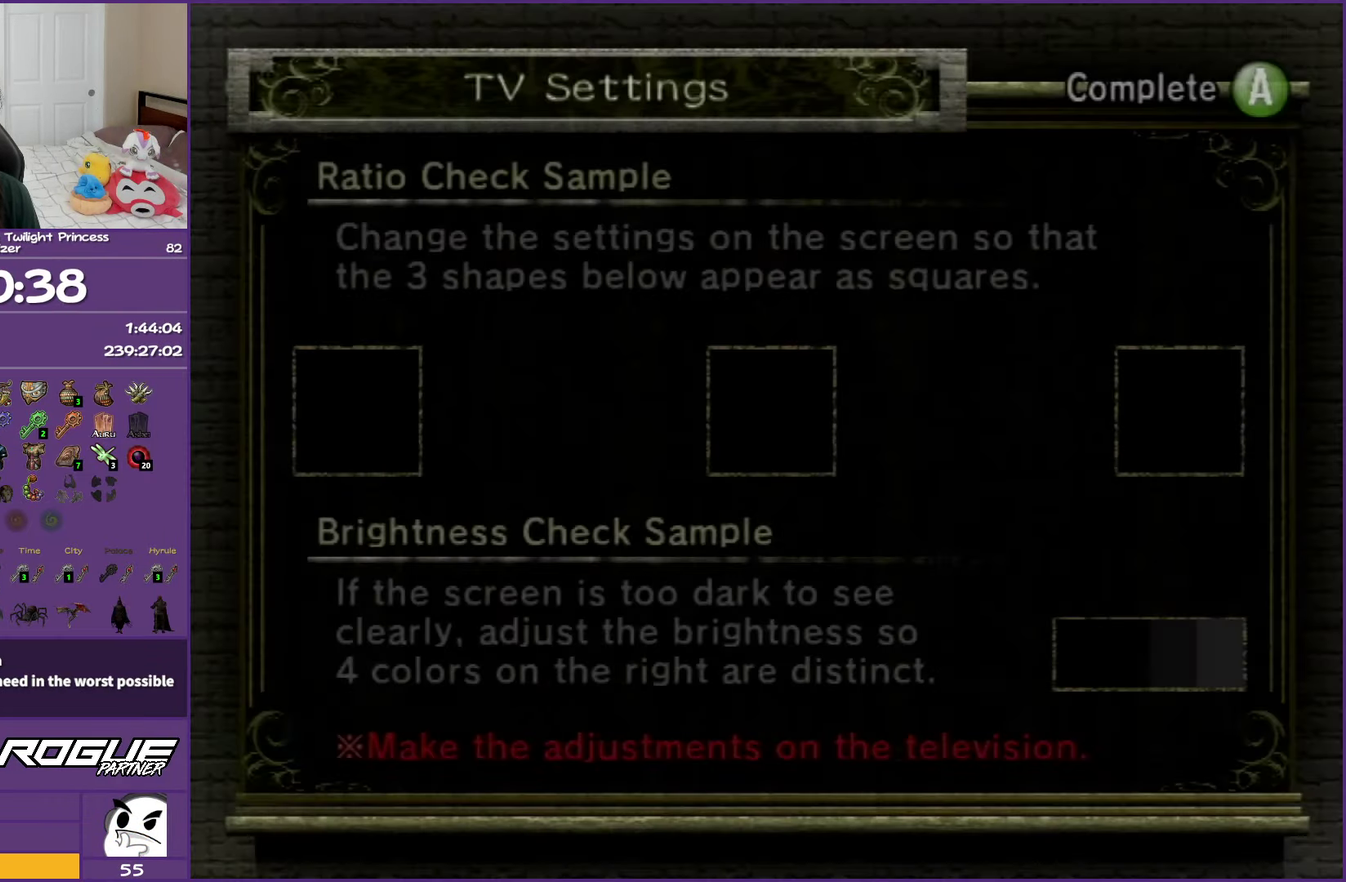
{"buttons": ["A"], "left_stick": "center", "right_stick": "center", "events": [[50, "A", "up"], [67, "START", "down"], [133, "START", "up"], [150, "A", "down"], [200, "A", "up"], [233, "START", "down"], [300, "START", "up"], [317, "A", "down"], [367, "A", "up"], [400, "START", "down"], [450, "START", "up"], [467, "A", "down"]]}
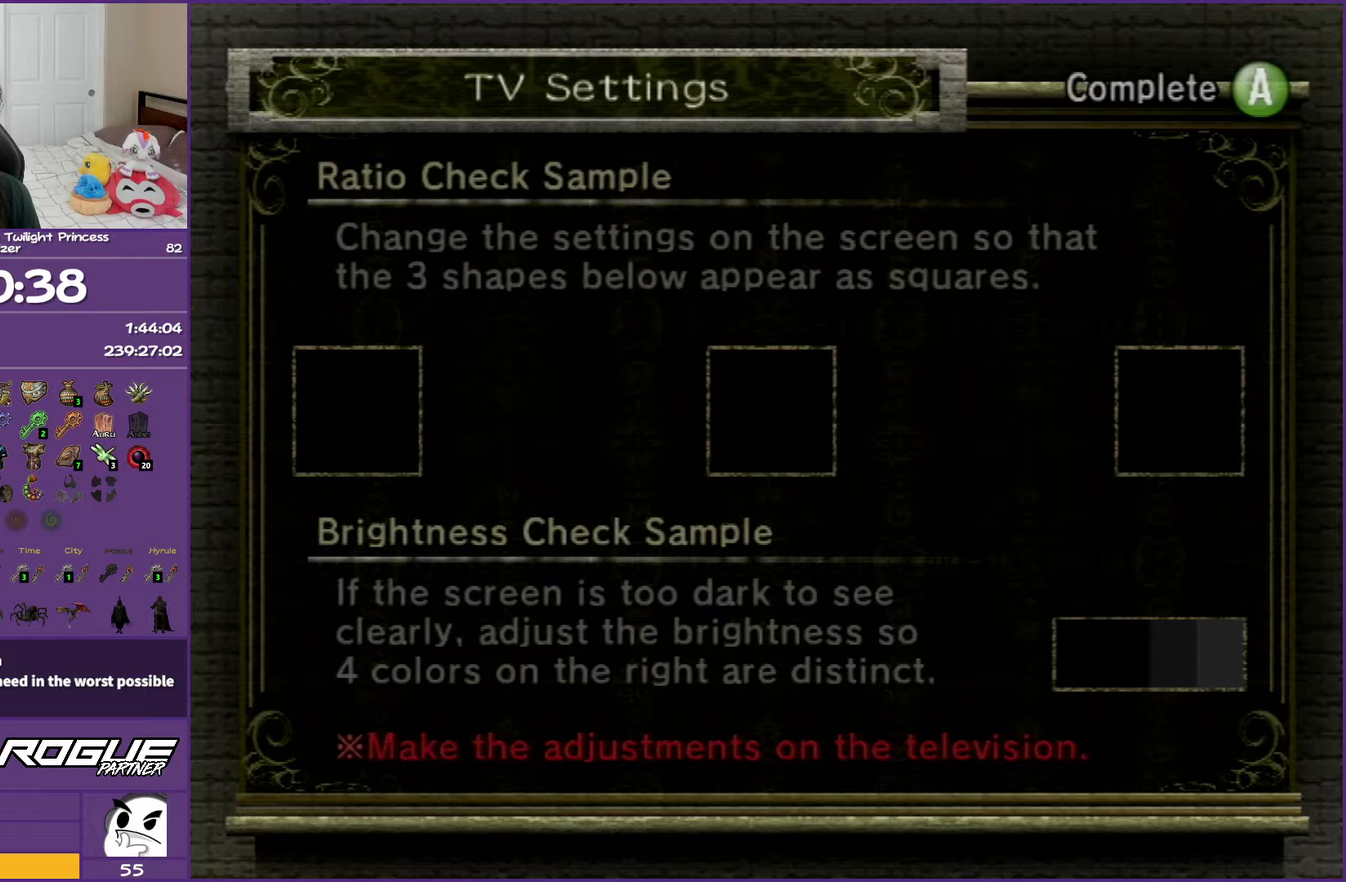
{"buttons": ["A"], "left_stick": "center", "right_stick": "center", "events": [[33, "A", "up"], [67, "START", "down"], [133, "A", "down"], [133, "START", "up"], [217, "A", "up"], [250, "START", "down"], [317, "A", "down"], [367, "A", "up"], [417, "START", "up"], [500, "A", "down"]]}
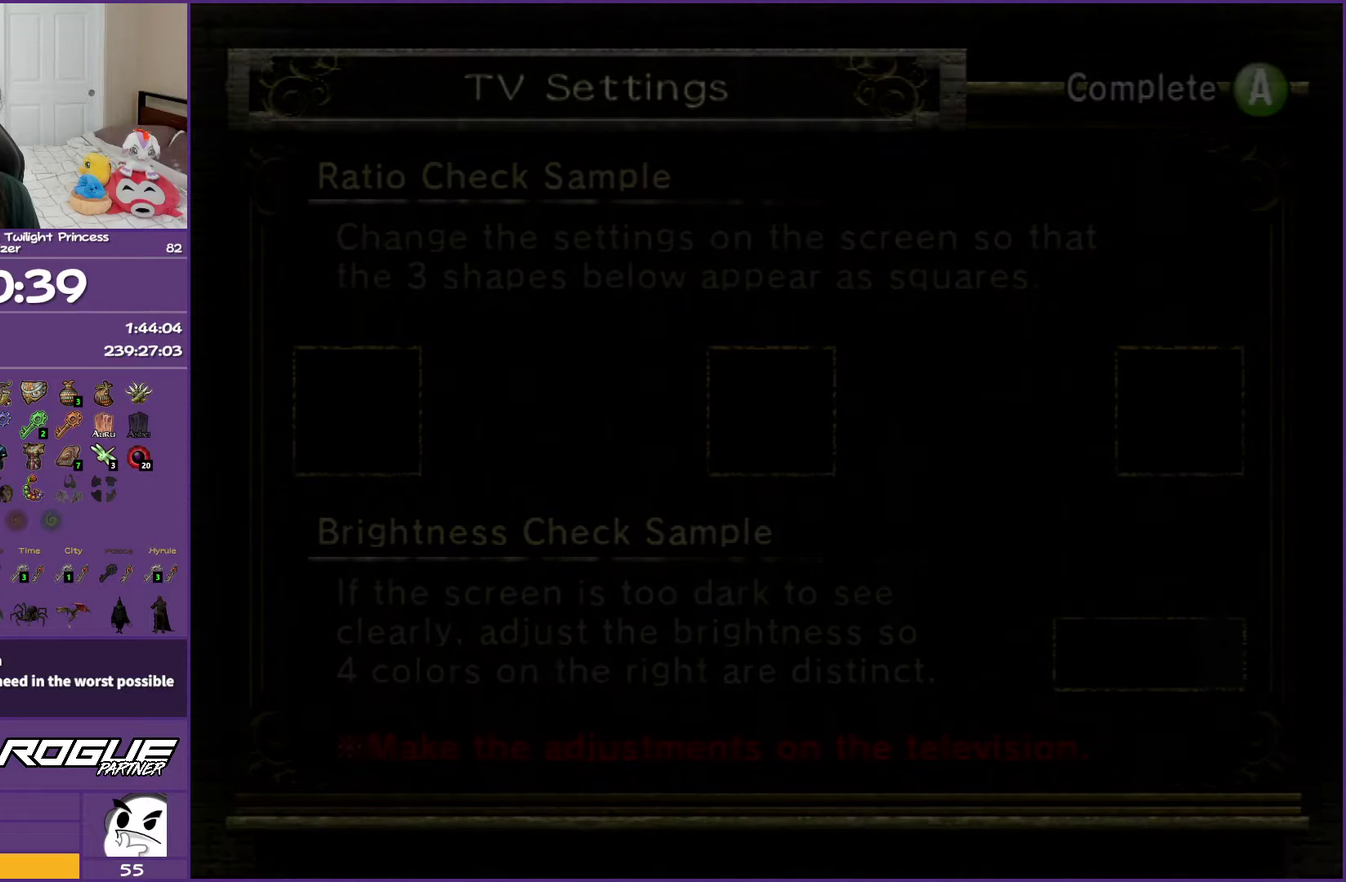
{"buttons": [], "left_stick": "center", "right_stick": "center", "events": [[117, "A", "up"], [183, "A", "down"], [317, "A", "up"]]}